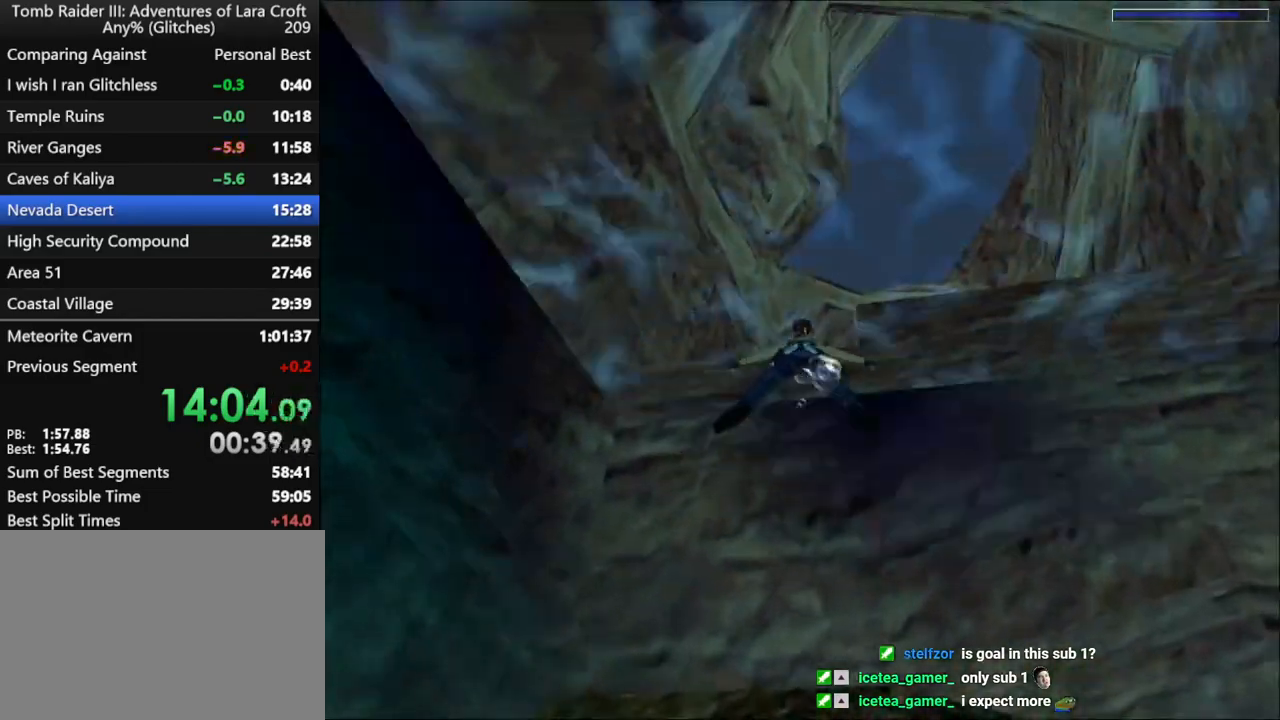
Gameplay with keyboard; each line is a JSON object with the keys held at the frame after it. "events" lists presses ("down") and releases ("up") of "1", "2", "3", "4", "5", "6", "action", "dash", "down", "duck", "f5", "f6", "flare", "guns", "inv", "jump", "left", "lmed", "look", "right", "roll", "smed", "stplft", "stprt", "up" and "walk" between this image and that frame as [ms after this image, input, new state], when the widget could be followed in between. No other keys are recorded. Mouse input is not recorded. Key names are as the overlay labels them; some are game actions (e.g. jump) rather than physical keys.
{"keys": ["action", "right", "up"], "events": [[33, "right", "up"], [133, "up", "down"], [367, "jump", "up"], [367, "right", "down"], [500, "action", "down"]]}
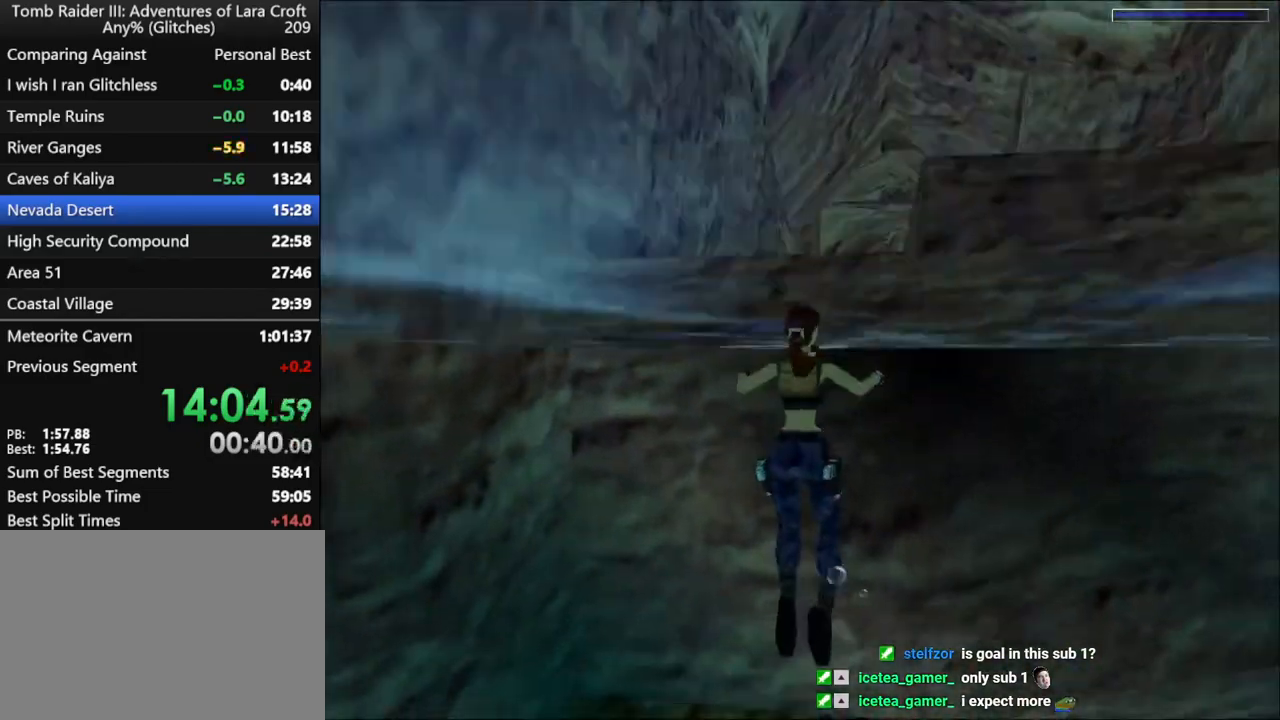
{"keys": ["action", "up"], "events": [[67, "right", "up"]]}
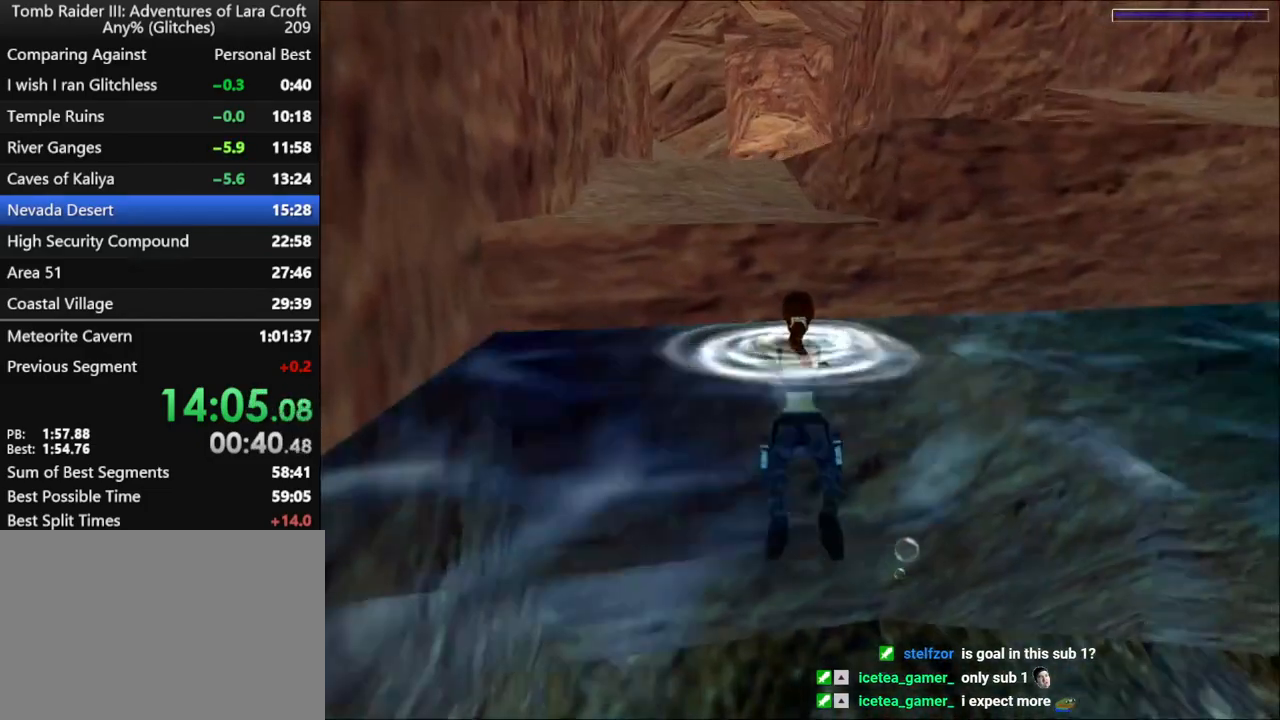
{"keys": ["action", "up"], "events": []}
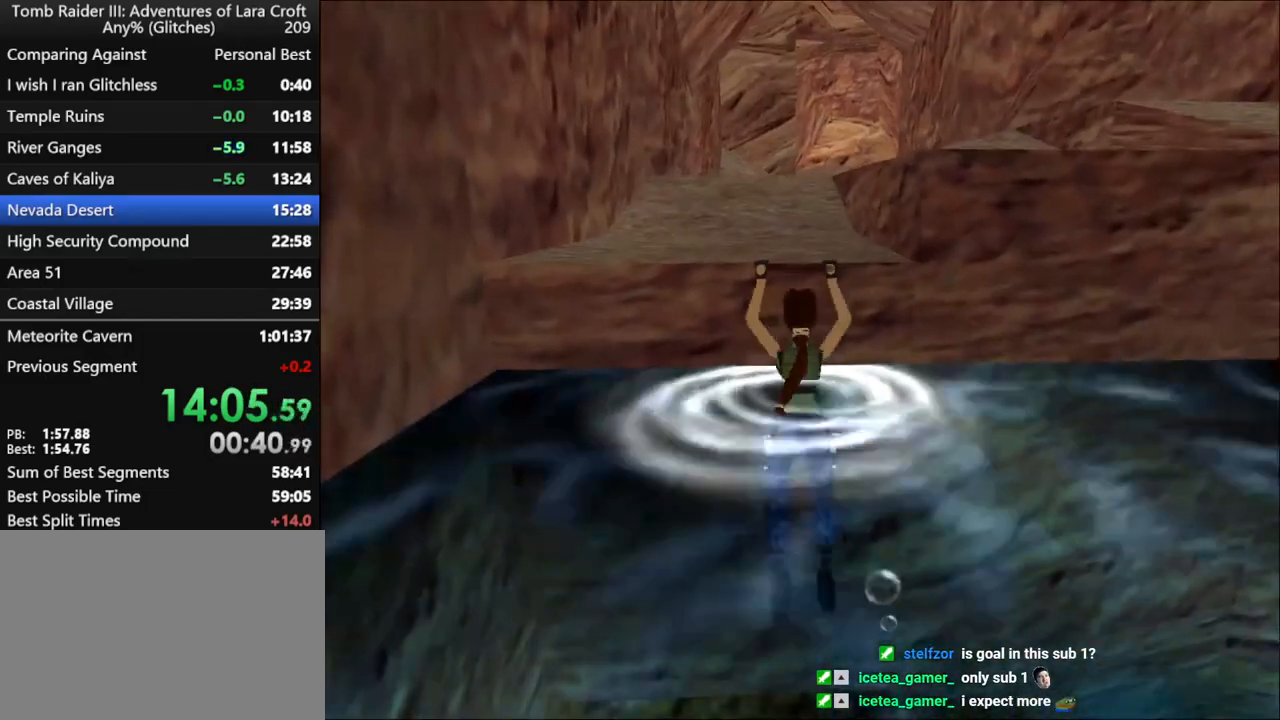
{"keys": ["up"], "events": [[100, "action", "up"]]}
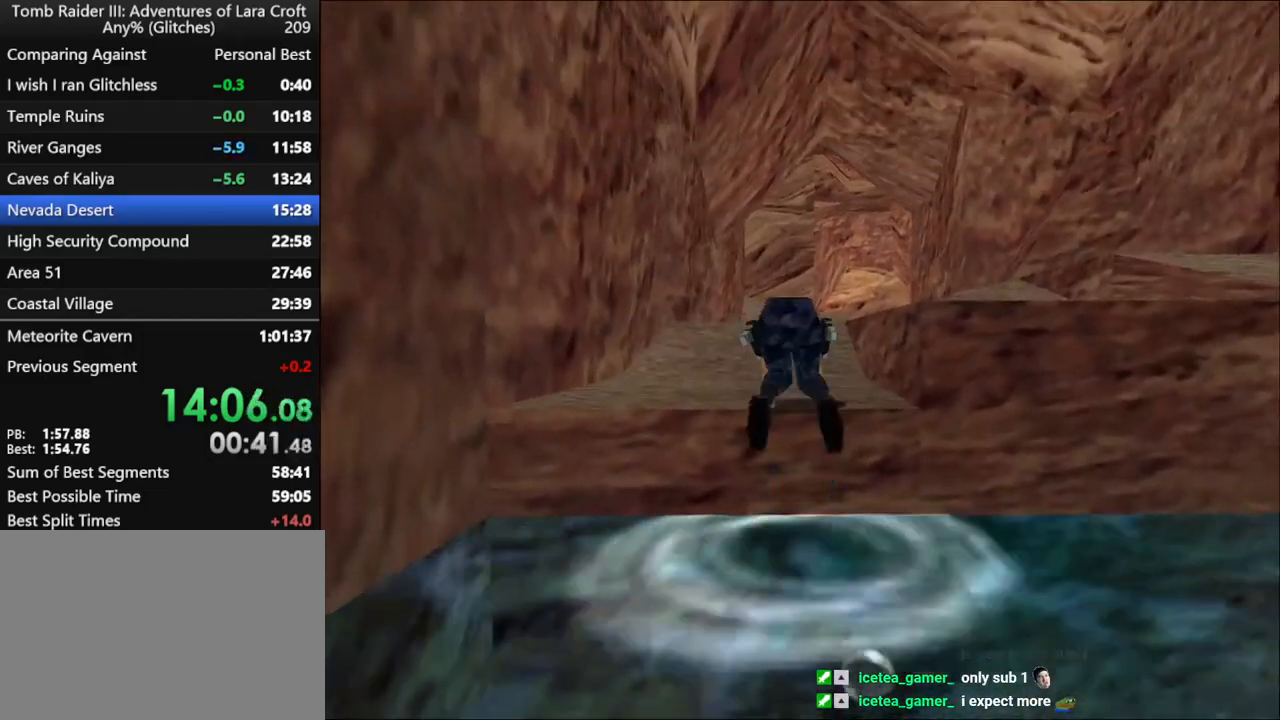
{"keys": ["up"], "events": []}
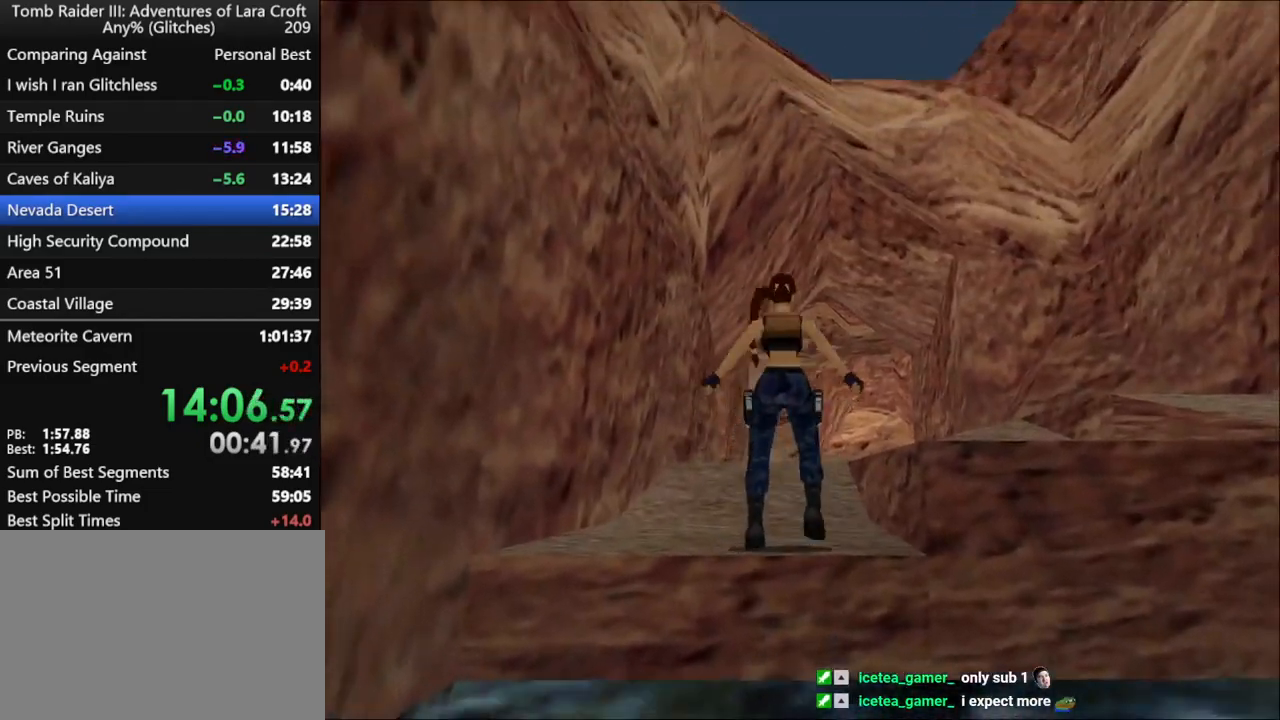
{"keys": ["dash", "up"], "events": [[167, "right", "down"], [300, "right", "up"], [333, "dash", "down"]]}
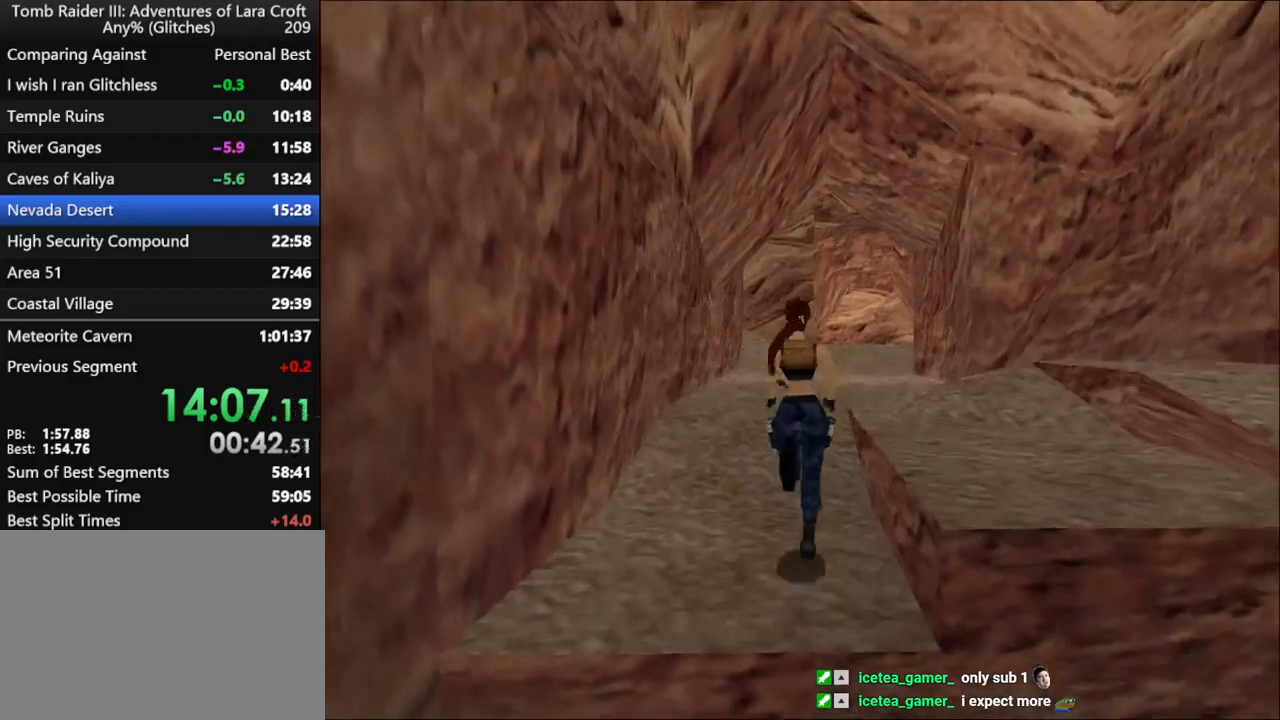
{"keys": ["dash", "up"], "events": [[267, "right", "down"], [433, "right", "up"]]}
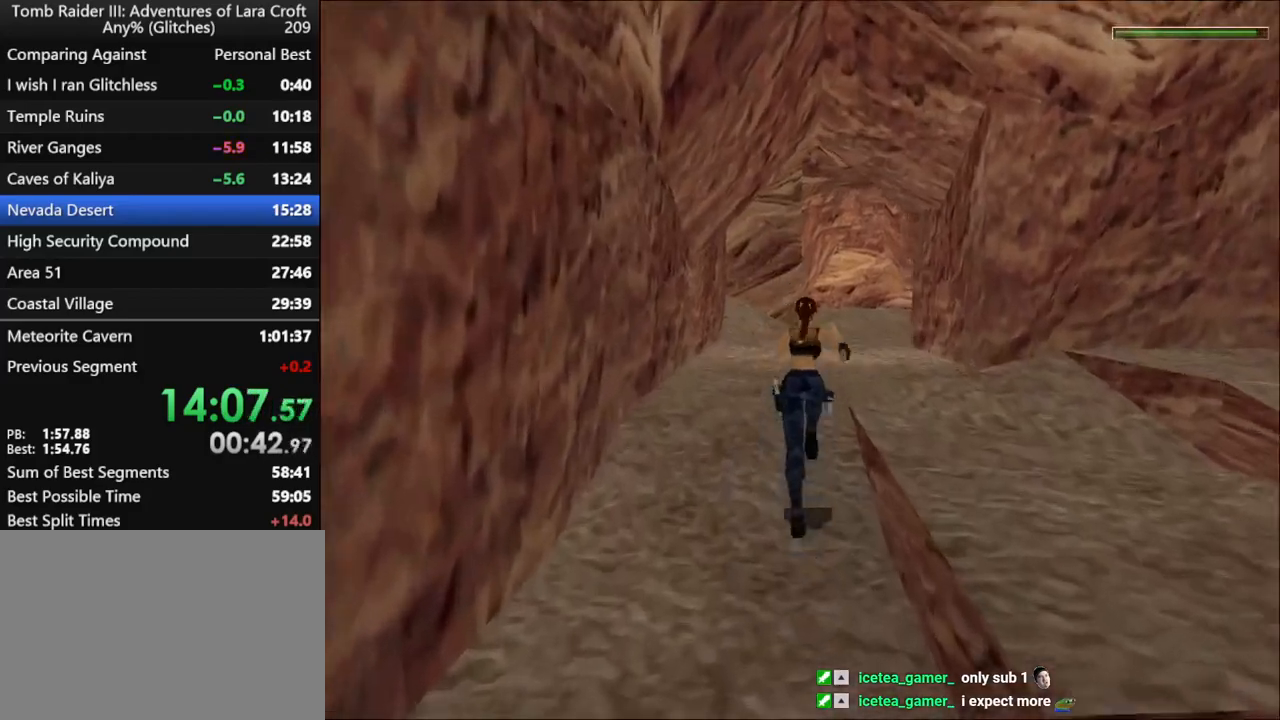
{"keys": ["dash", "up"], "events": [[267, "right", "down"], [400, "right", "up"]]}
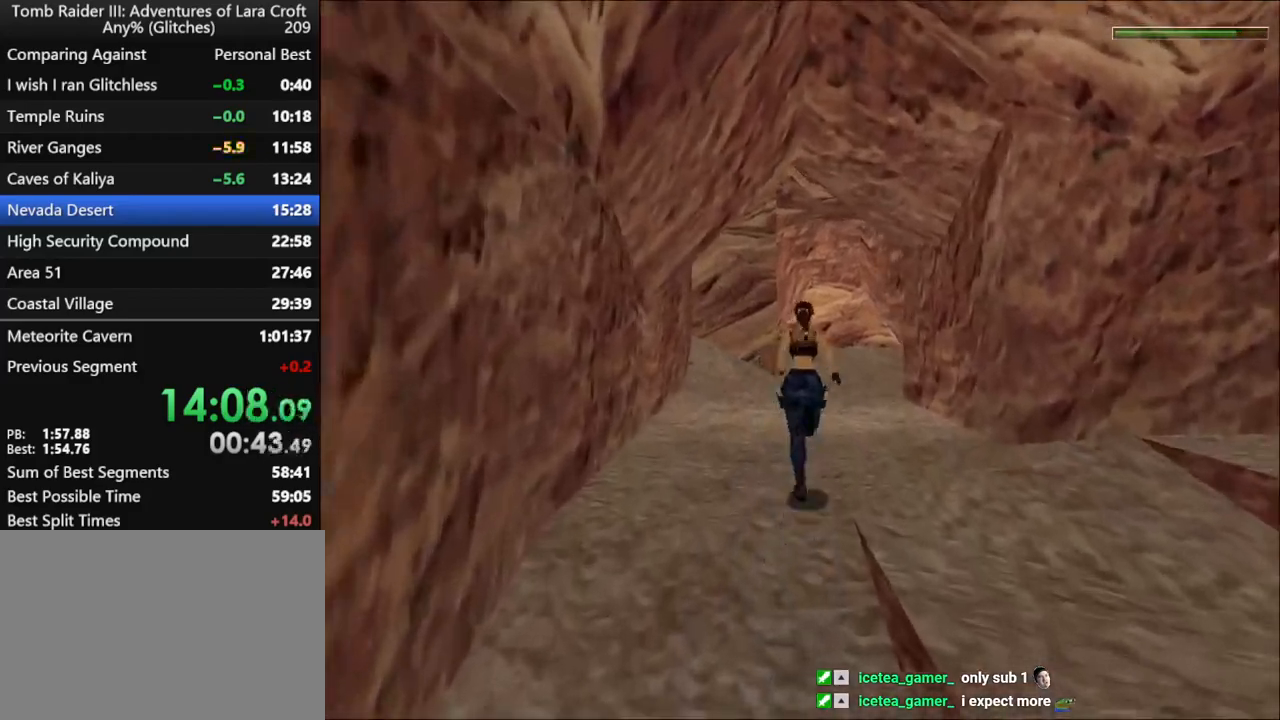
{"keys": ["dash", "up"], "events": []}
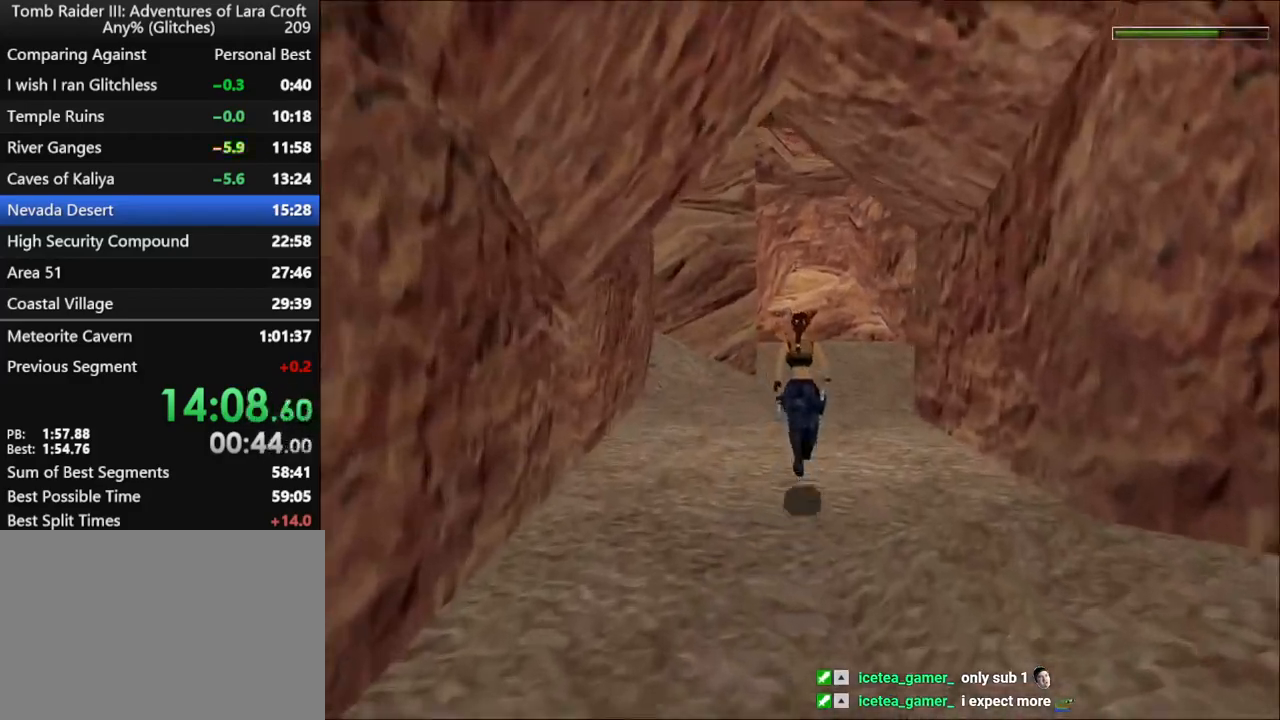
{"keys": ["dash", "up"], "events": [[433, "left", "down"], [500, "left", "up"]]}
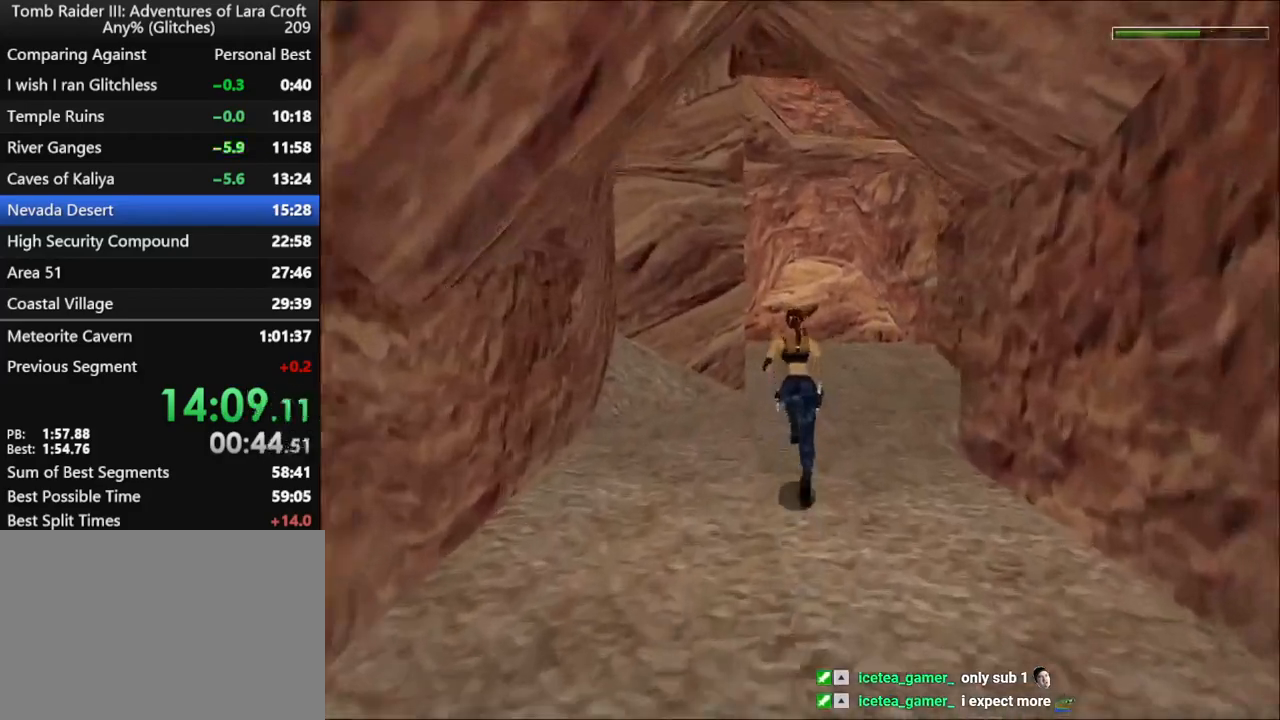
{"keys": ["dash", "up"], "events": [[233, "left", "down"], [400, "left", "up"]]}
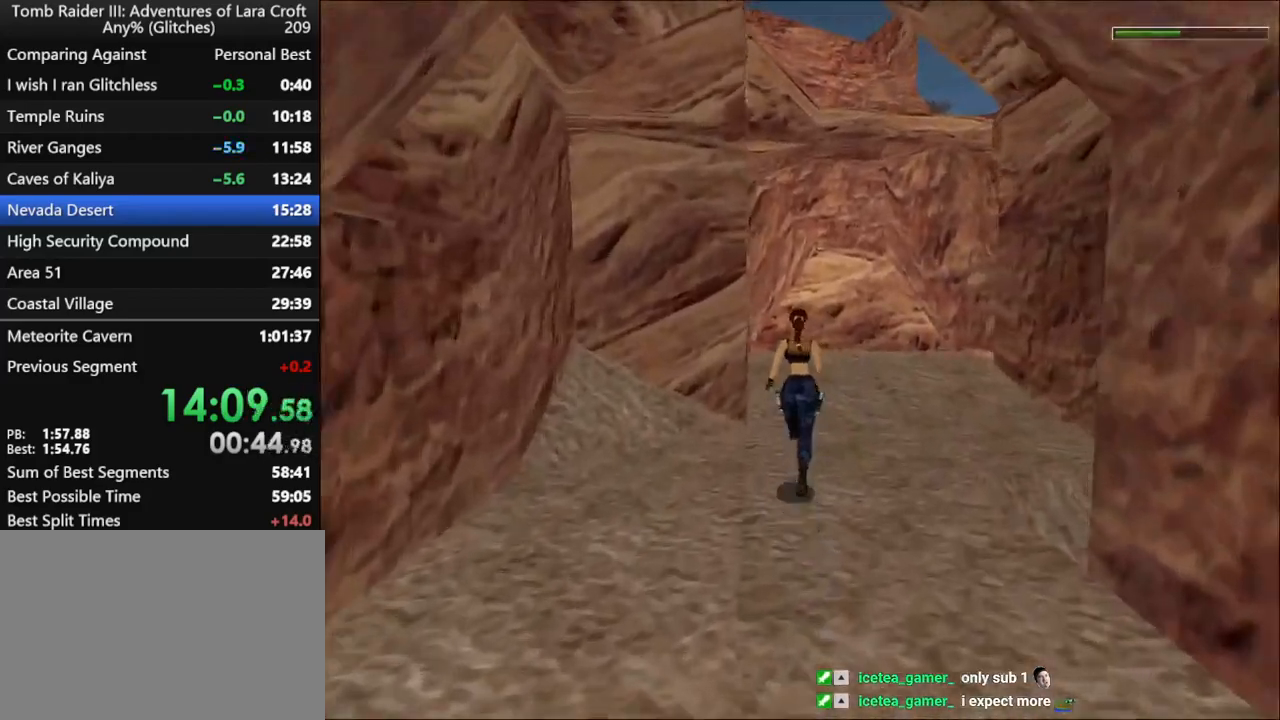
{"keys": ["dash", "left", "up"], "events": [[467, "left", "down"]]}
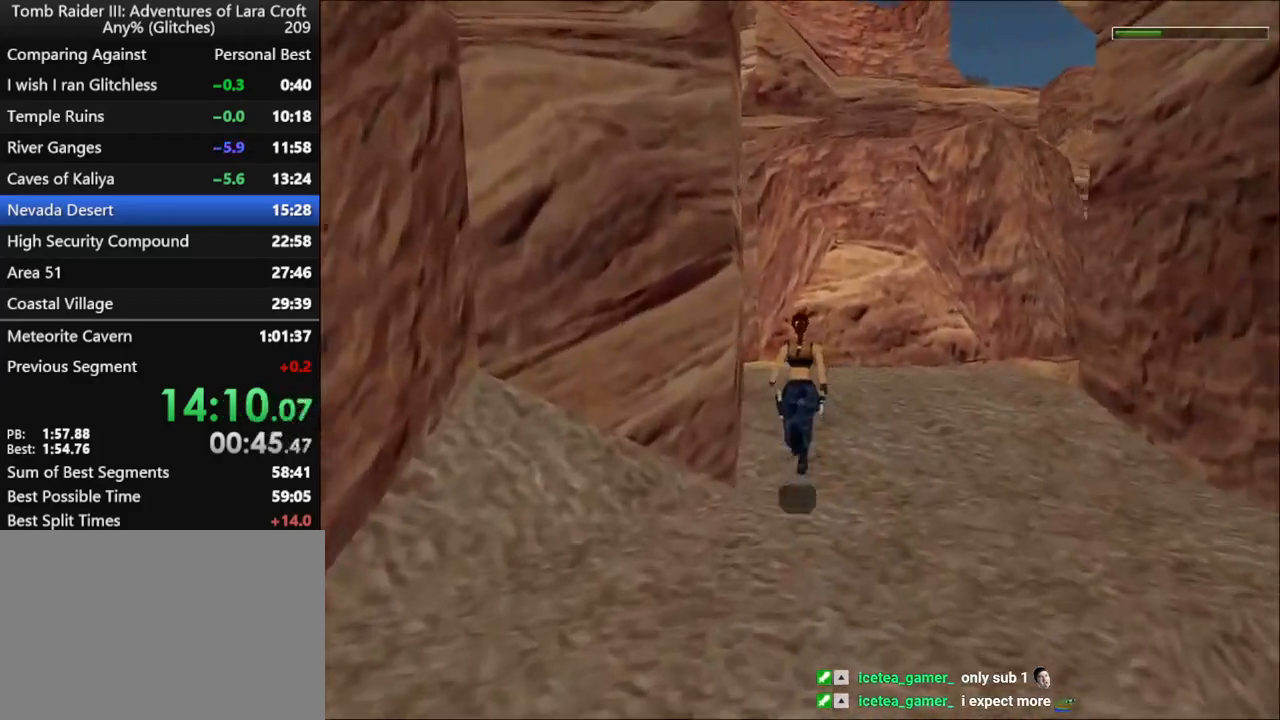
{"keys": ["dash", "jump", "left", "up"], "events": [[400, "jump", "down"], [433, "left", "up"], [500, "left", "down"]]}
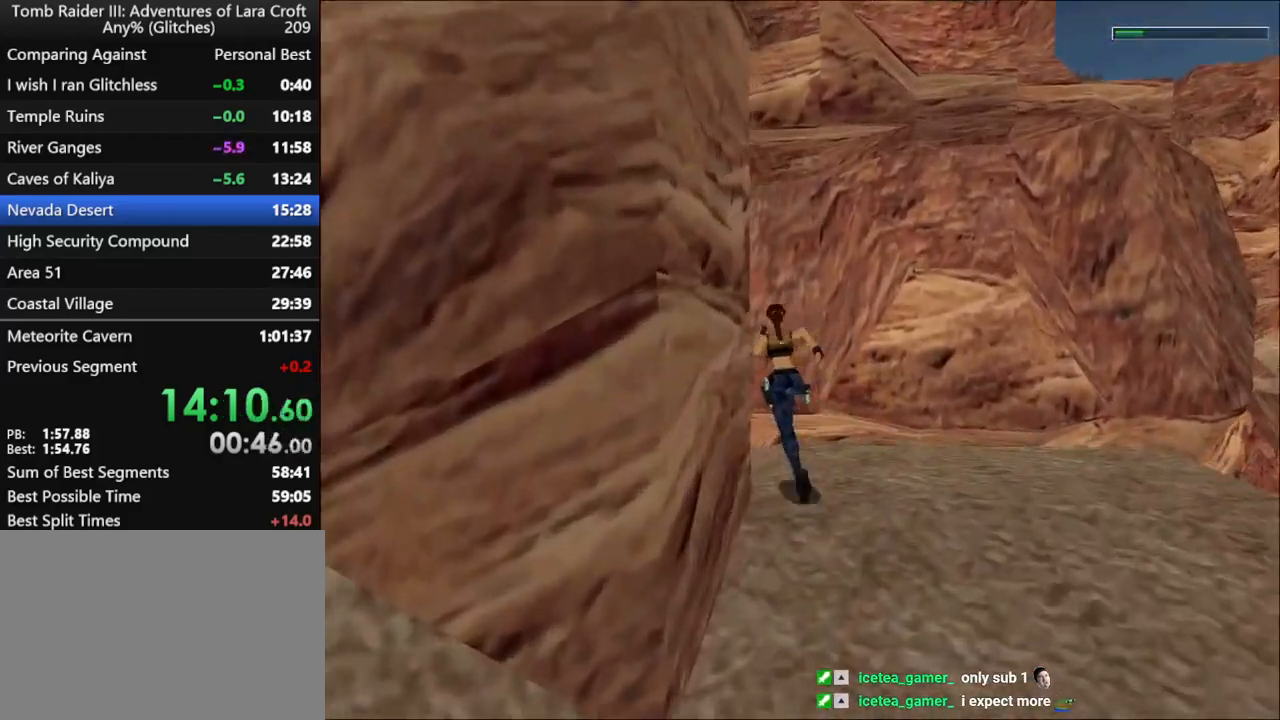
{"keys": ["dash", "left", "up"], "events": [[267, "left", "up"], [367, "left", "down"], [467, "jump", "up"]]}
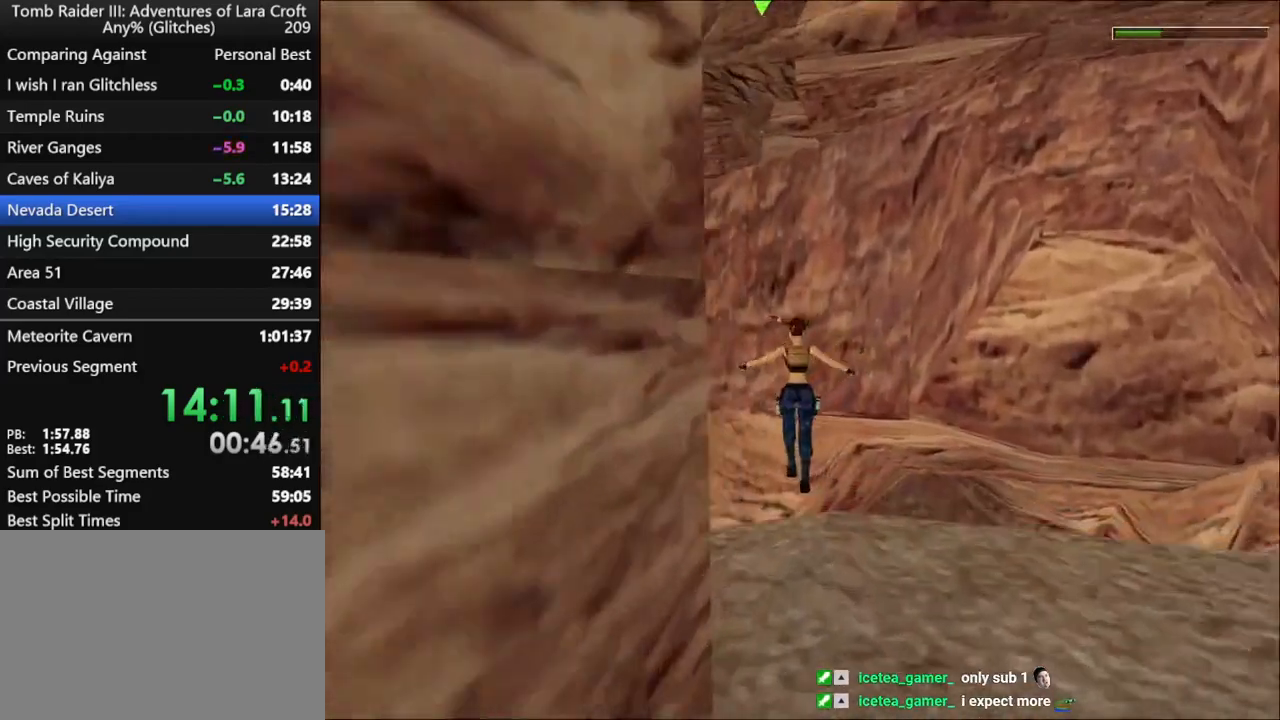
{"keys": ["up"], "events": [[67, "dash", "up"], [200, "left", "up"], [267, "right", "down"], [367, "right", "up"]]}
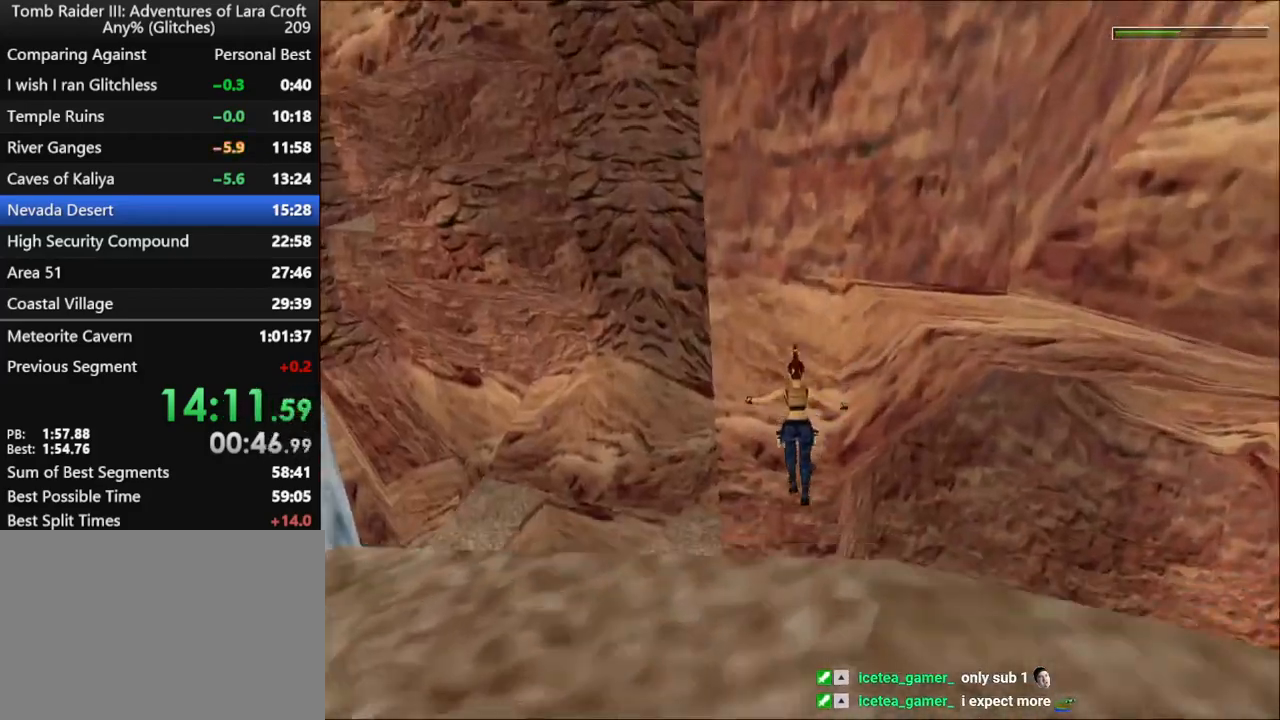
{"keys": ["right", "up"], "events": [[67, "right", "down"]]}
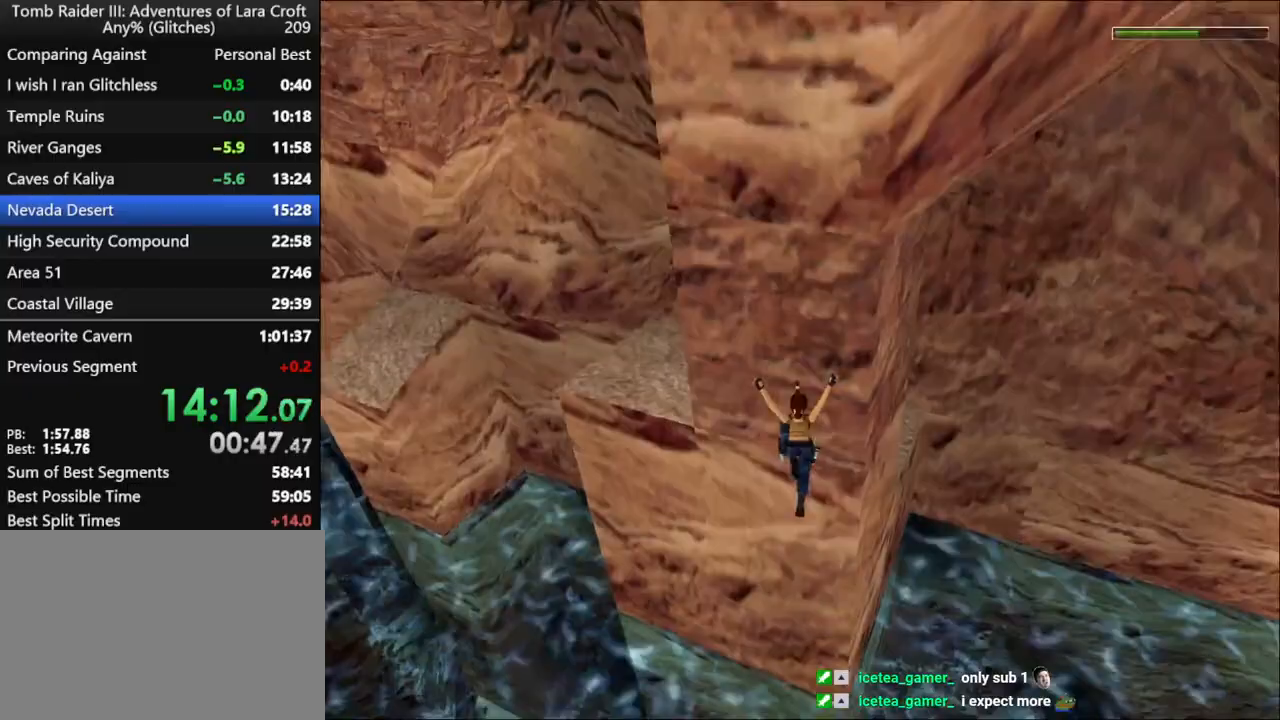
{"keys": ["down", "right"], "events": [[133, "up", "up"], [300, "down", "down"]]}
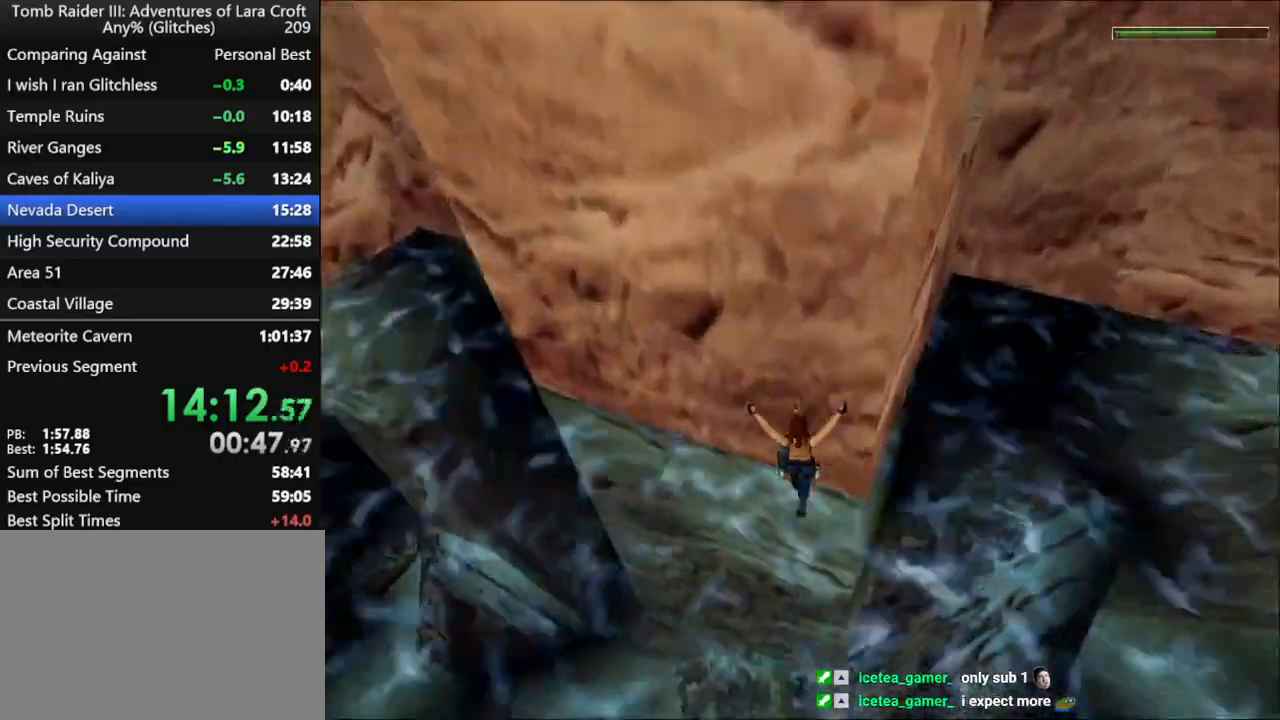
{"keys": ["down", "right"], "events": []}
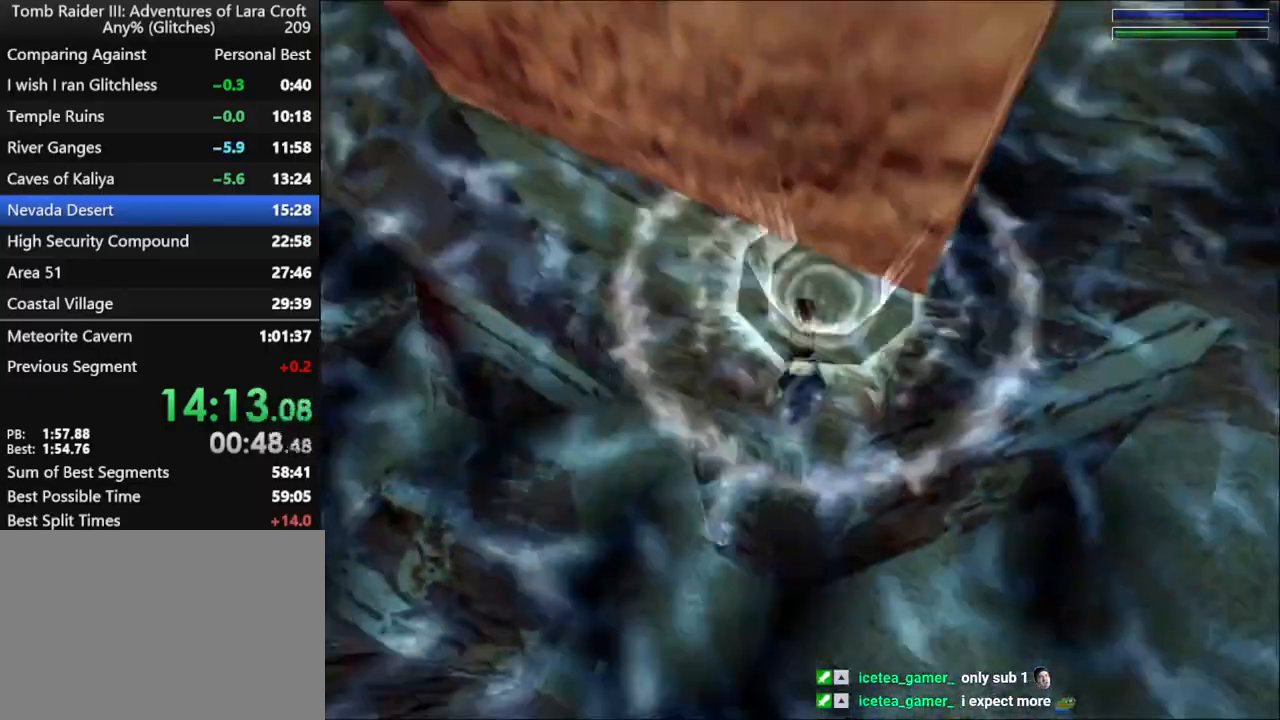
{"keys": ["down", "right"], "events": []}
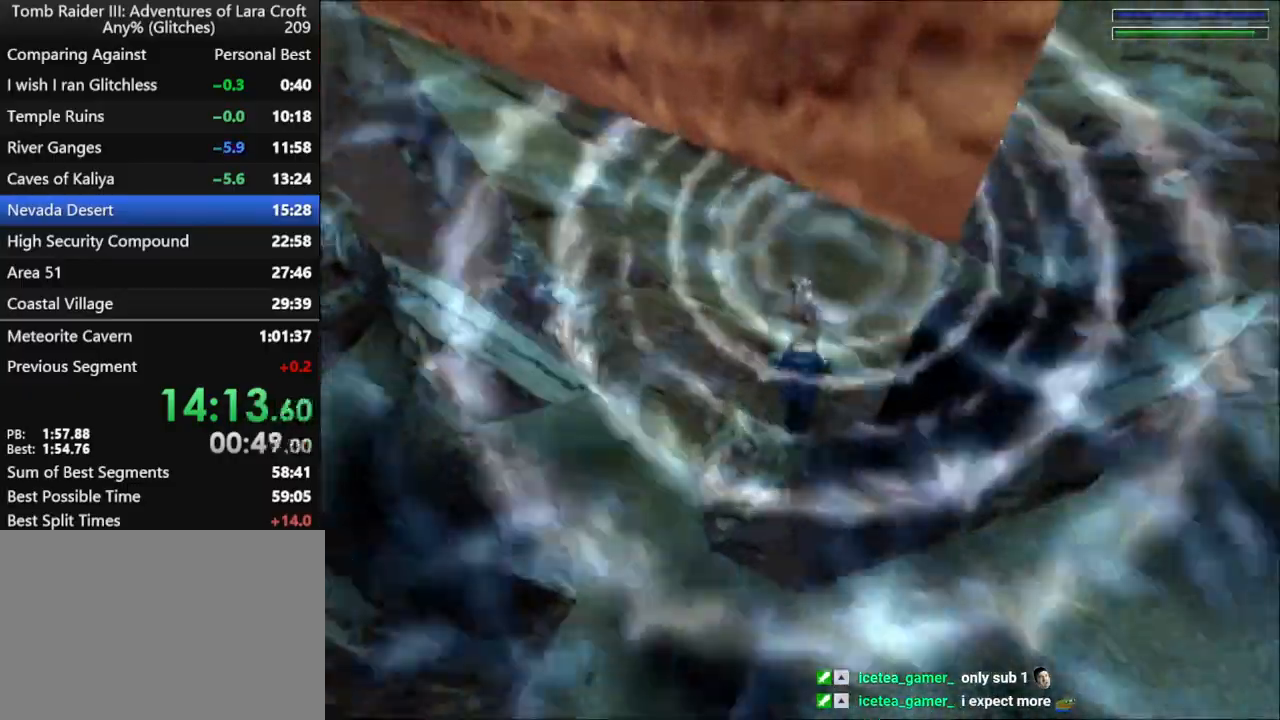
{"keys": ["down"], "events": [[333, "right", "up"]]}
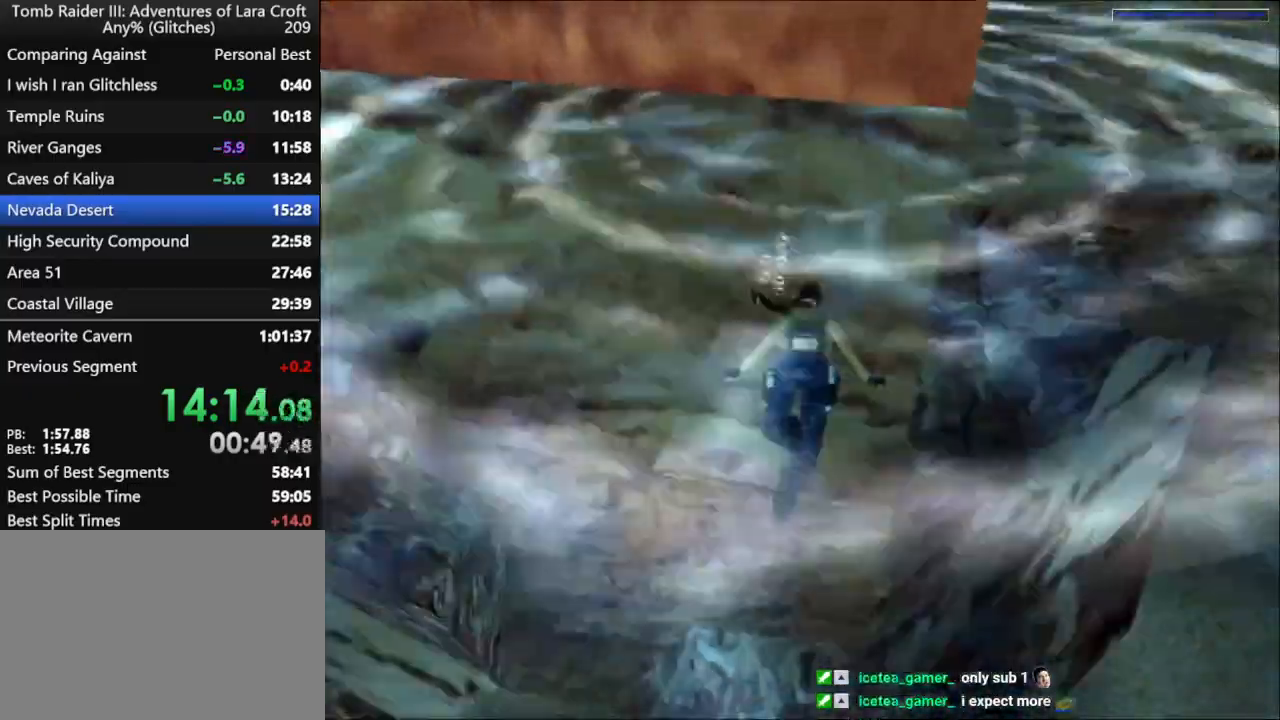
{"keys": ["down", "right"], "events": [[333, "right", "down"]]}
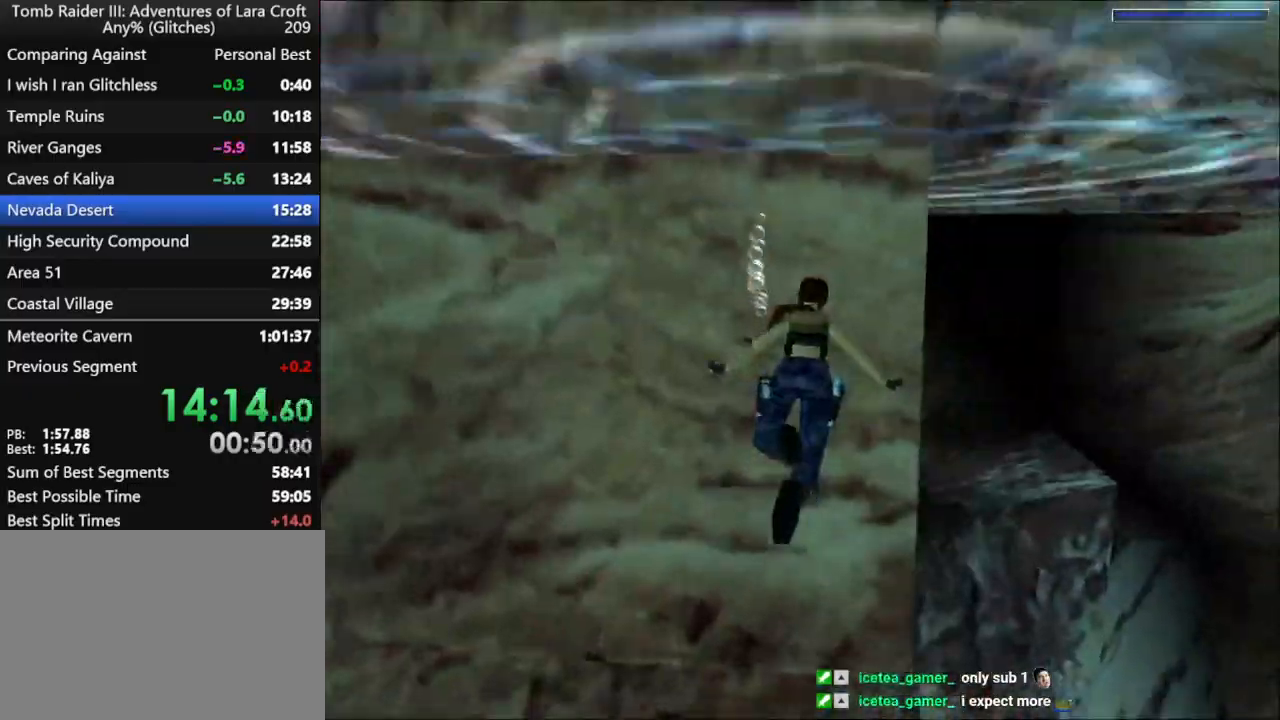
{"keys": ["down", "jump"], "events": [[100, "right", "up"], [233, "jump", "down"]]}
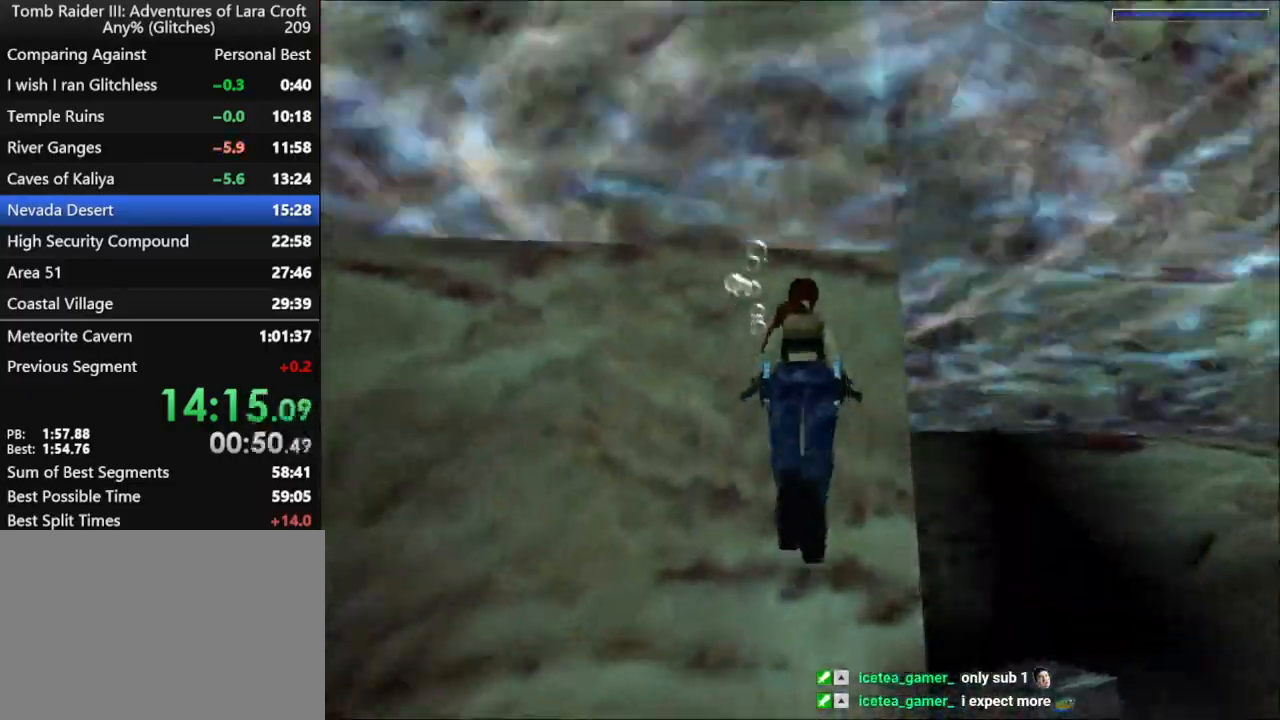
{"keys": ["jump", "up"], "events": [[67, "right", "down"], [167, "right", "up"], [200, "down", "up"], [400, "up", "down"]]}
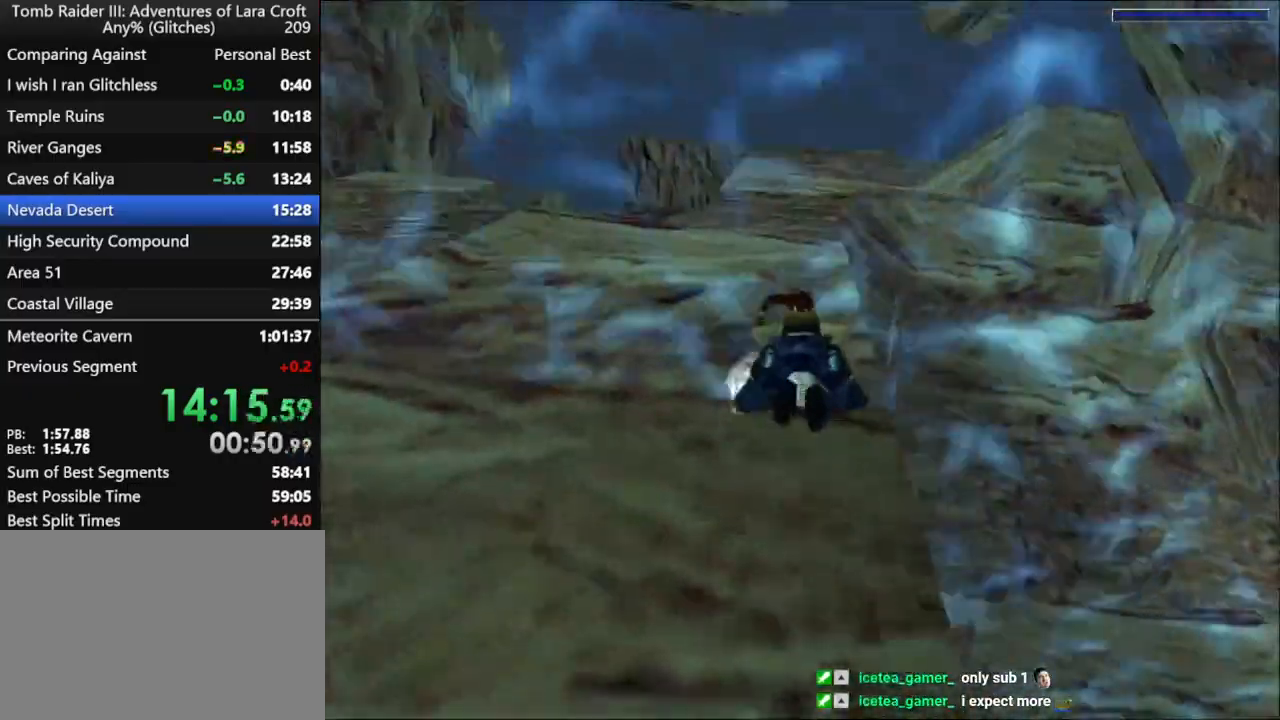
{"keys": ["jump", "up"], "events": []}
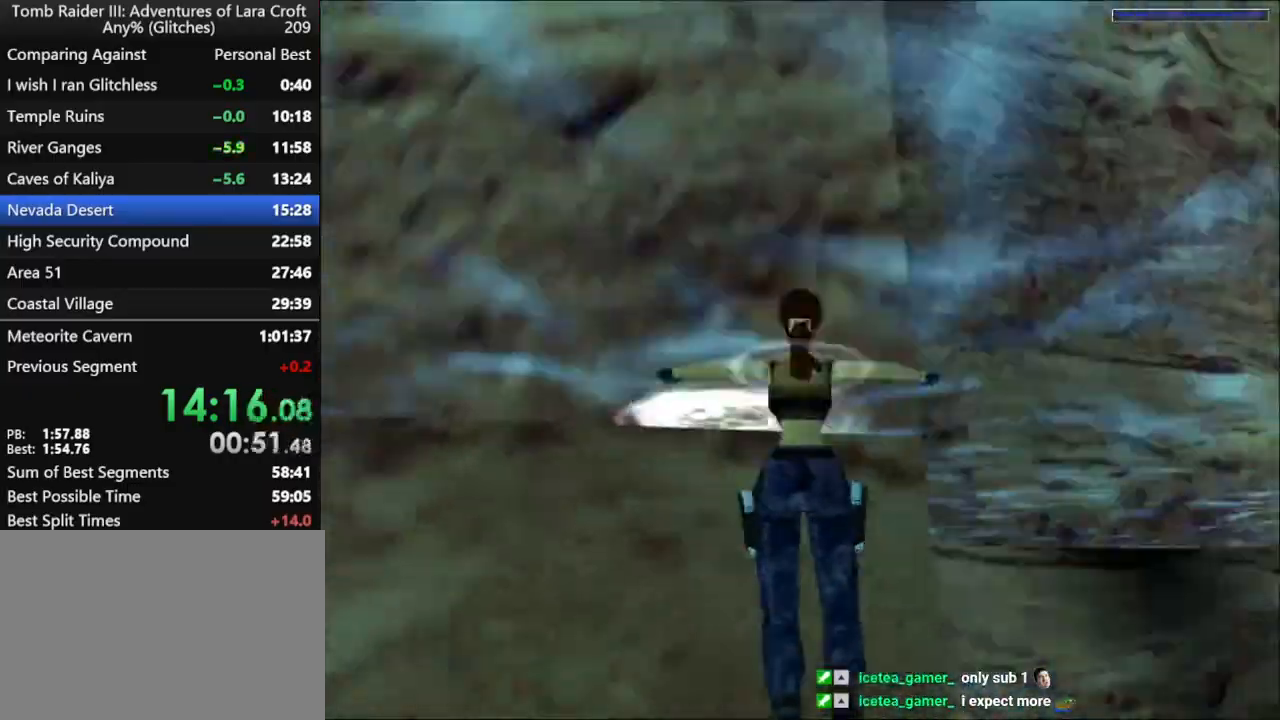
{"keys": ["up"], "events": [[100, "jump", "up"], [267, "right", "down"], [333, "right", "up"]]}
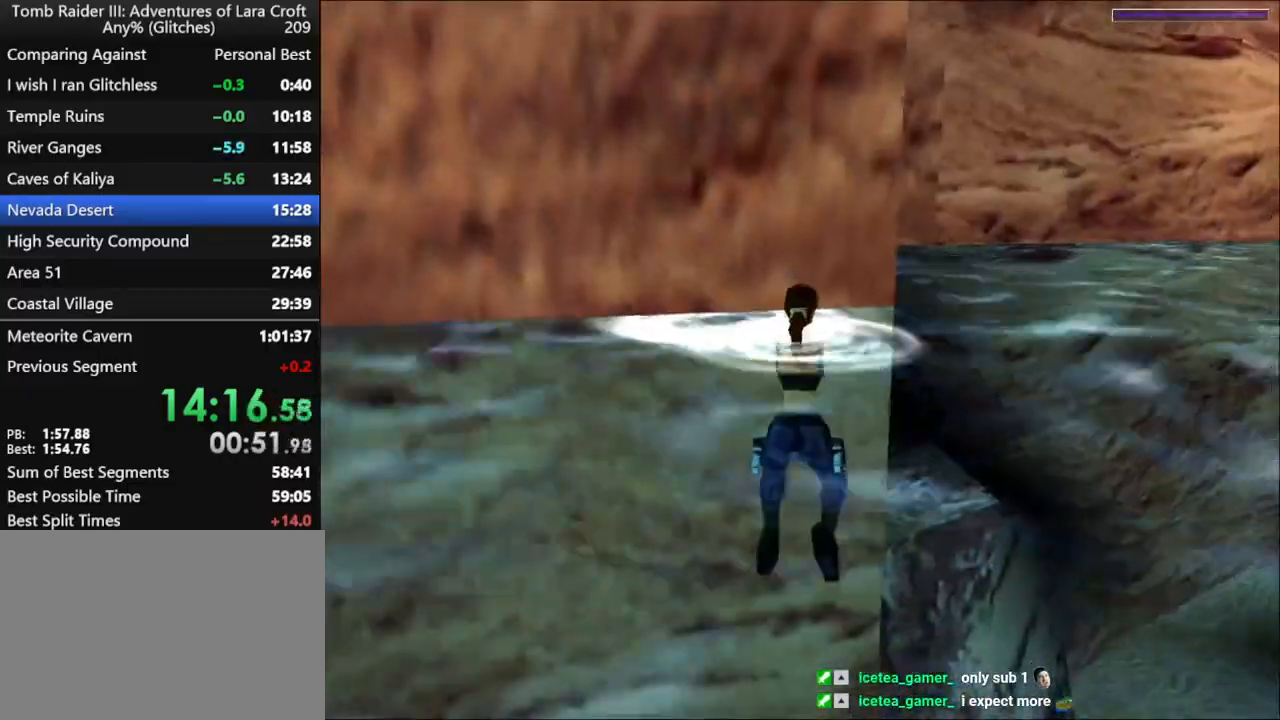
{"keys": ["right"], "events": [[267, "up", "up"], [367, "right", "down"]]}
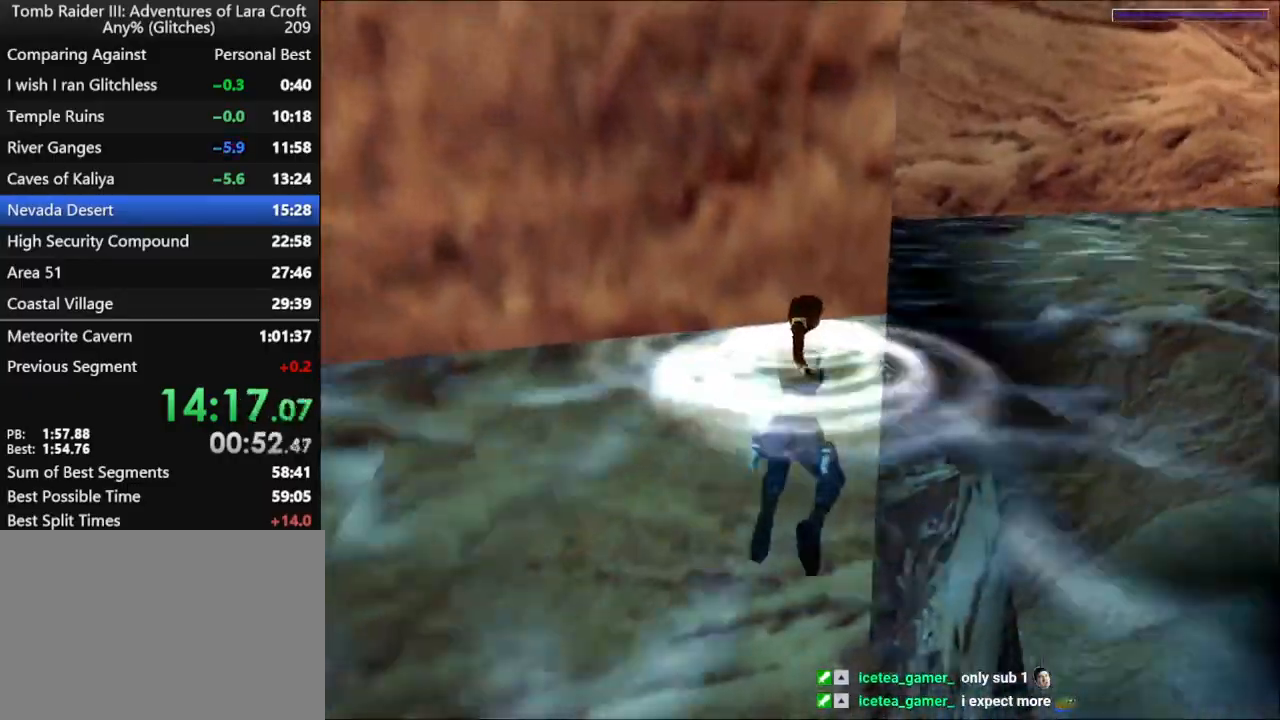
{"keys": [], "events": [[100, "right", "up"]]}
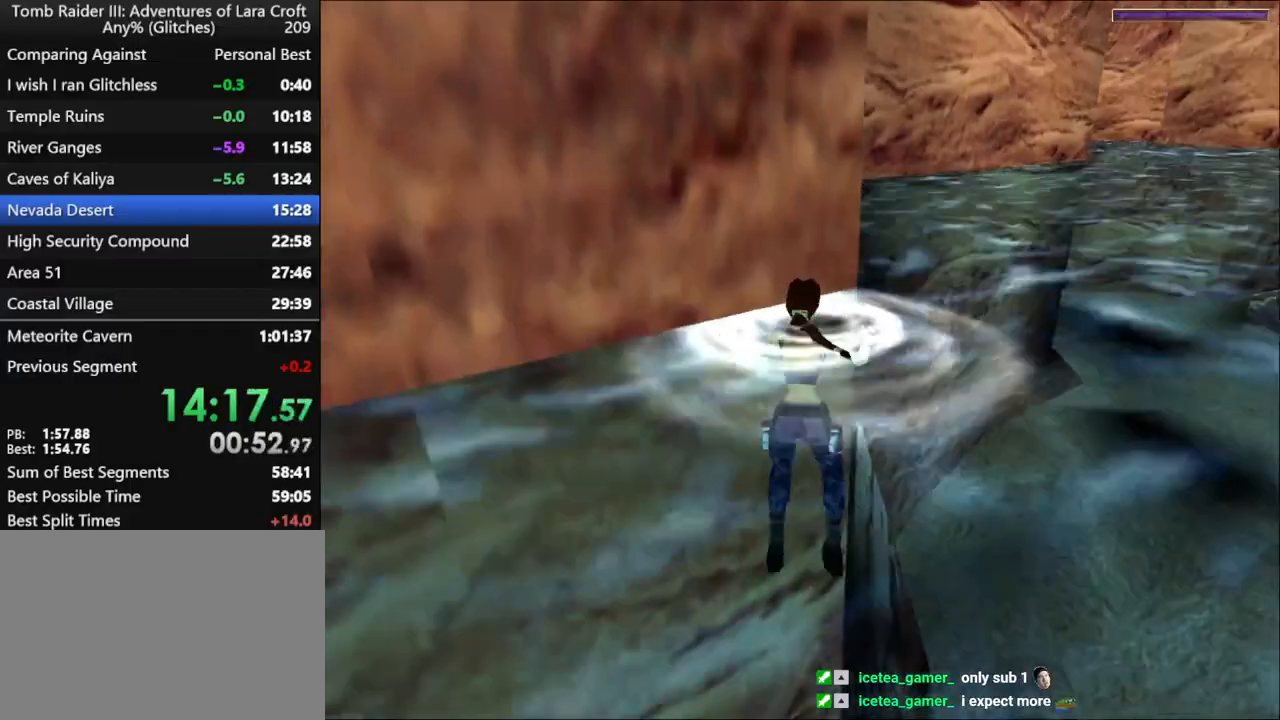
{"keys": ["jump"], "events": [[67, "right", "down"], [167, "right", "up"], [267, "jump", "down"]]}
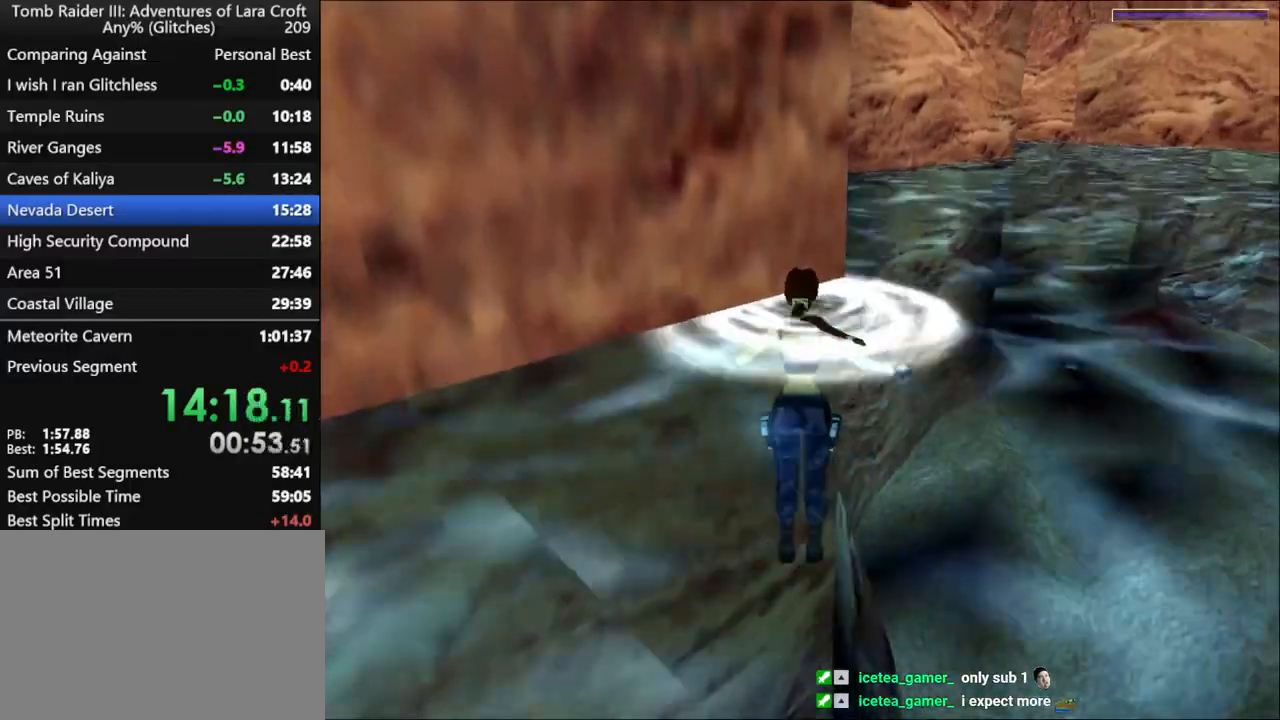
{"keys": ["action", "jump"], "events": [[33, "action", "down"]]}
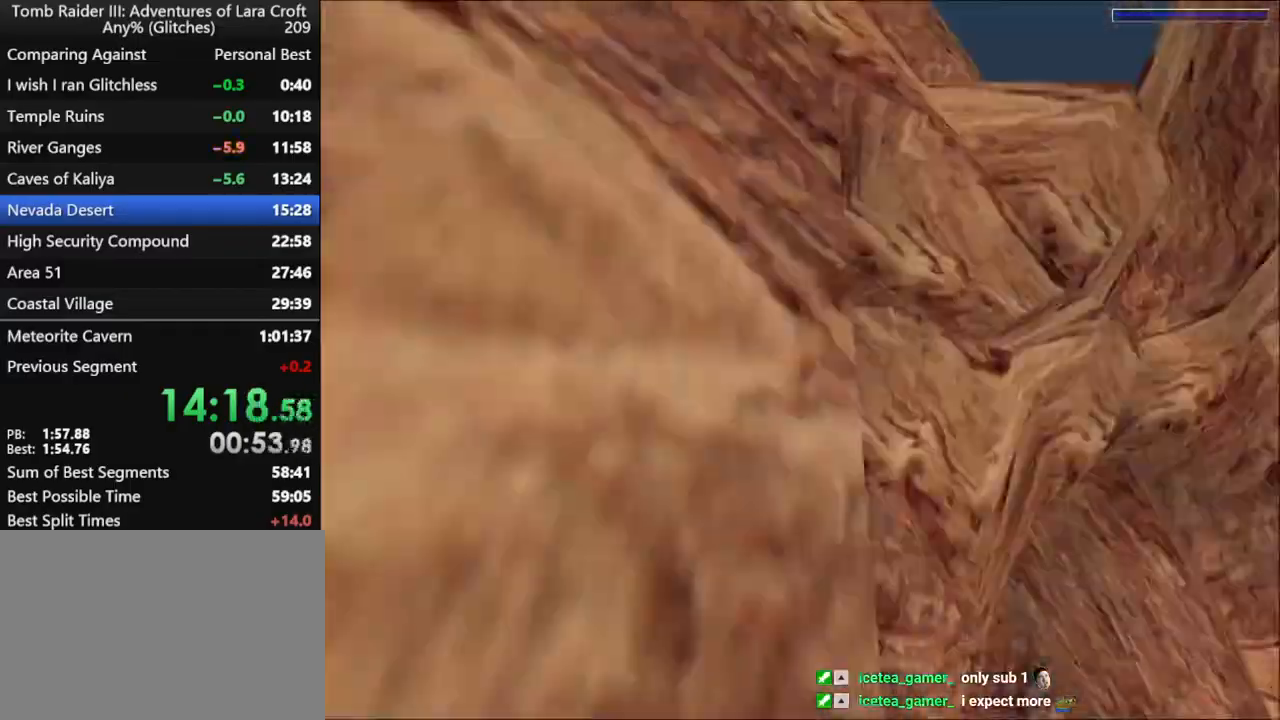
{"keys": ["left", "up"], "events": [[167, "jump", "up"], [233, "left", "down"], [233, "up", "down"], [400, "action", "up"]]}